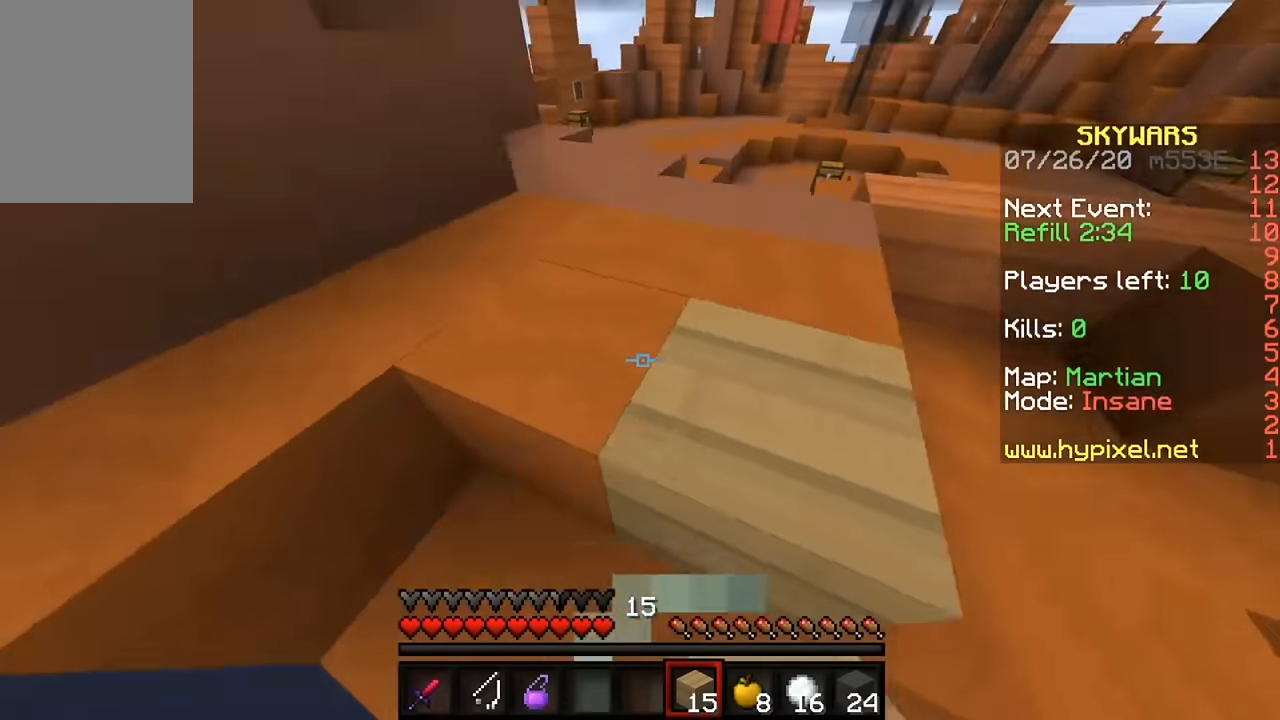
Gameplay with keyboard and mouse; each line is a JSON object with the keys and mouse buttons held at the frame after it. "events" lists presses ("down") and releases ("up") of "a", "d", "s", "w", "mouse_left" and "mouse_right" between this image and that frame as [ms after this image, input, new state], when the widget could be followed in between. "mouse_left", "mouse_right" = the "left", "right" buttons of the "mouse" list. No other keys are recorded. Fast repeated clicks can show as one long hold. Mouse movement is not recorded.
{"keys": ["w"], "mouse": [], "events": [[150, "a", "down"], [217, "a", "up"]]}
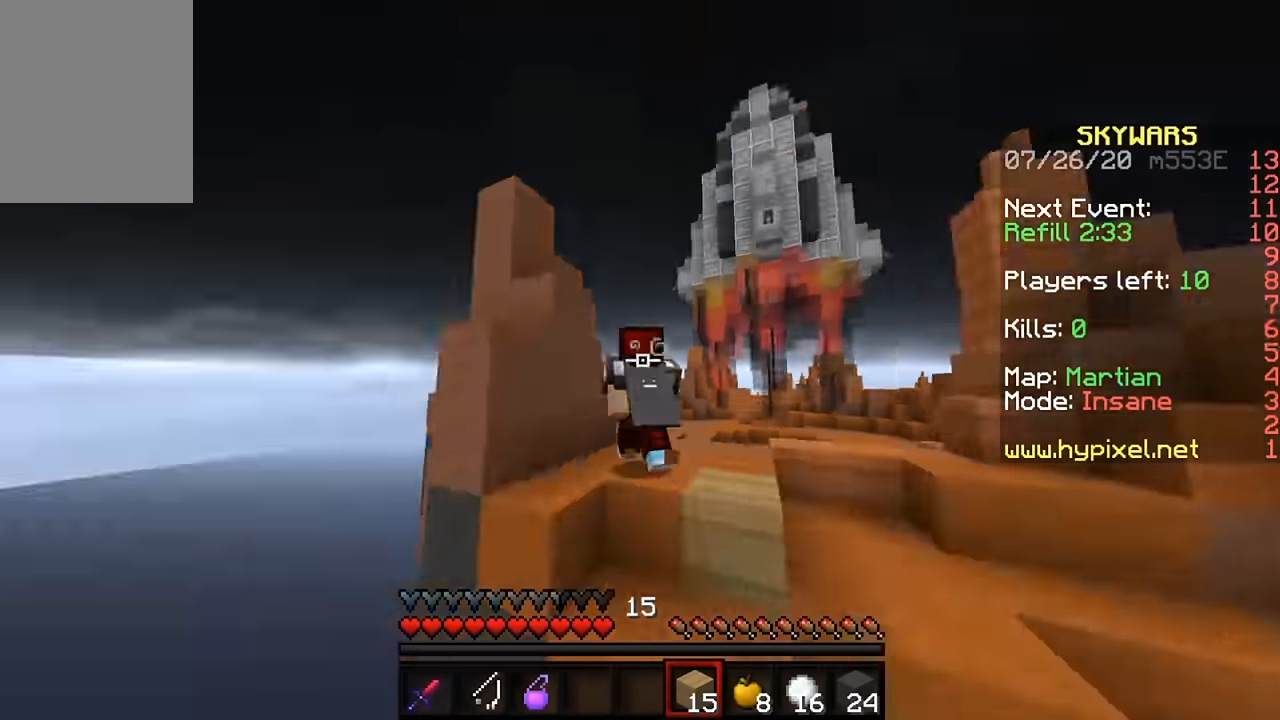
{"keys": ["w"], "mouse": [], "events": []}
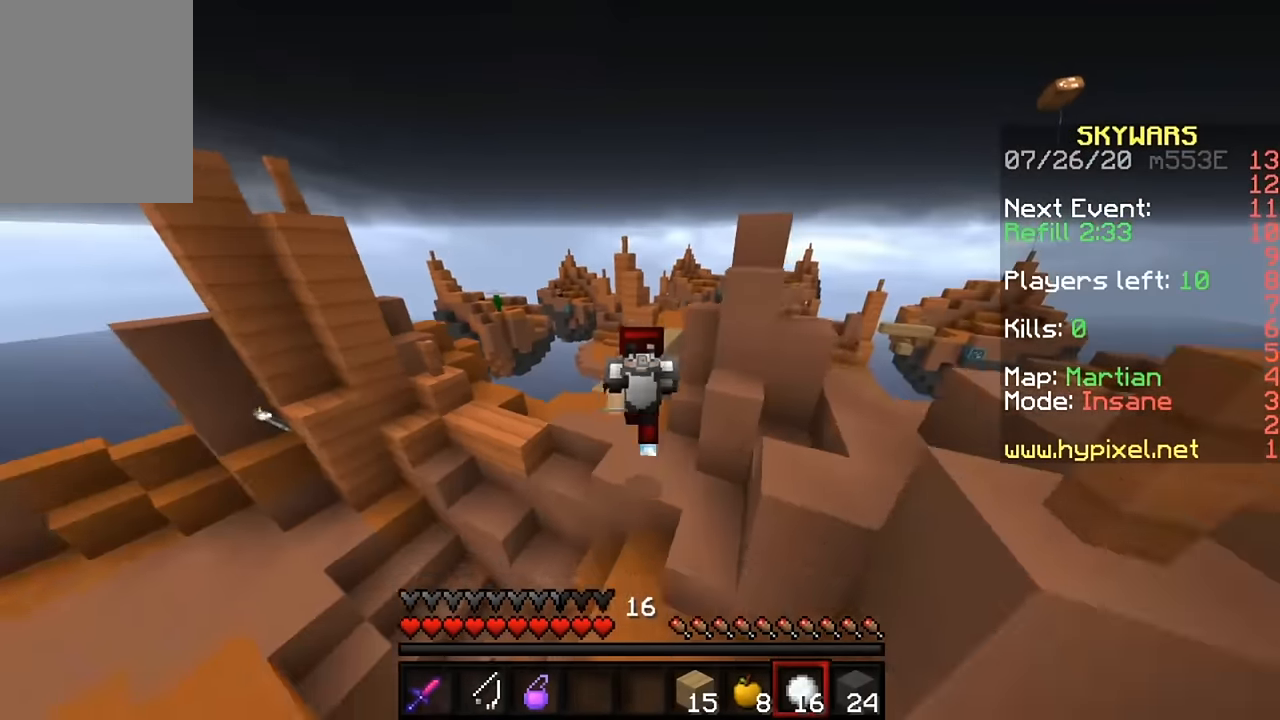
{"keys": ["w"], "mouse": [], "events": []}
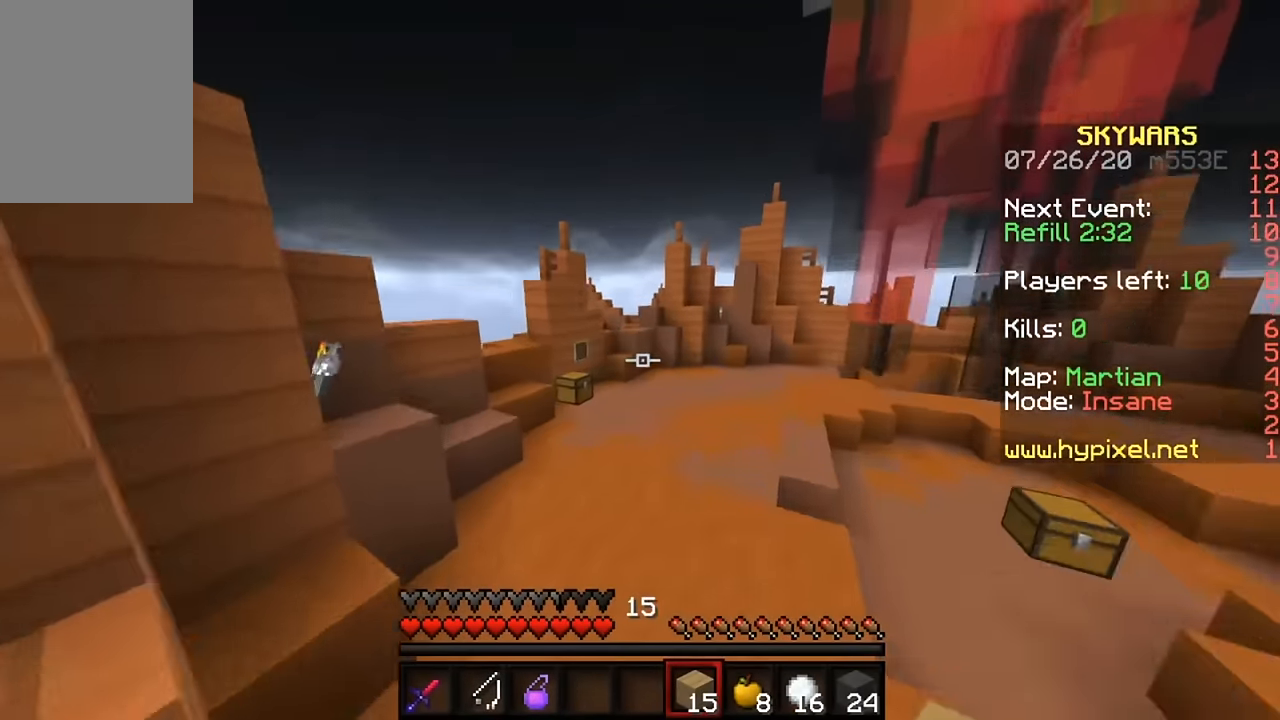
{"keys": ["w"], "mouse": [], "events": []}